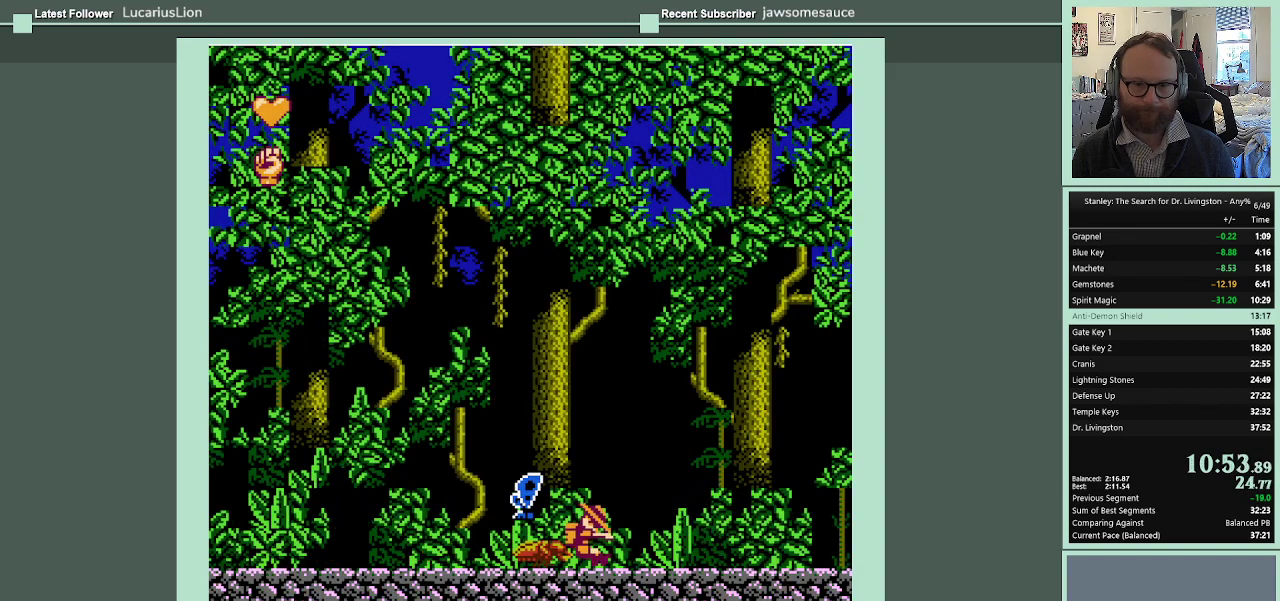
Gameplay with a controller (Nintendo layout); each line is a JSON object with the inputs held at the frame after it. "events" lists button and stick changes between this image and that frame as [ms after this image, input, new state], when the widget could be followed in between. Not read: L3 R3.
{"buttons": ["DPAD_DOWN", "DPAD_LEFT"], "events": [[67, "DPAD_LEFT", "down"]]}
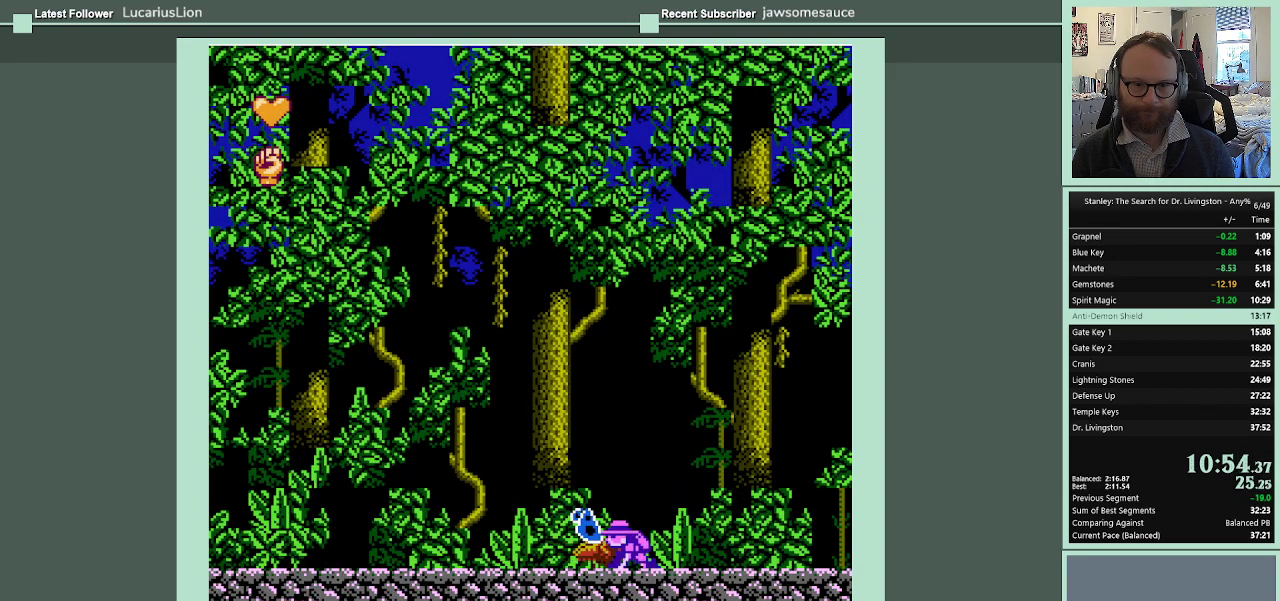
{"buttons": ["DPAD_LEFT"], "events": [[367, "DPAD_DOWN", "up"]]}
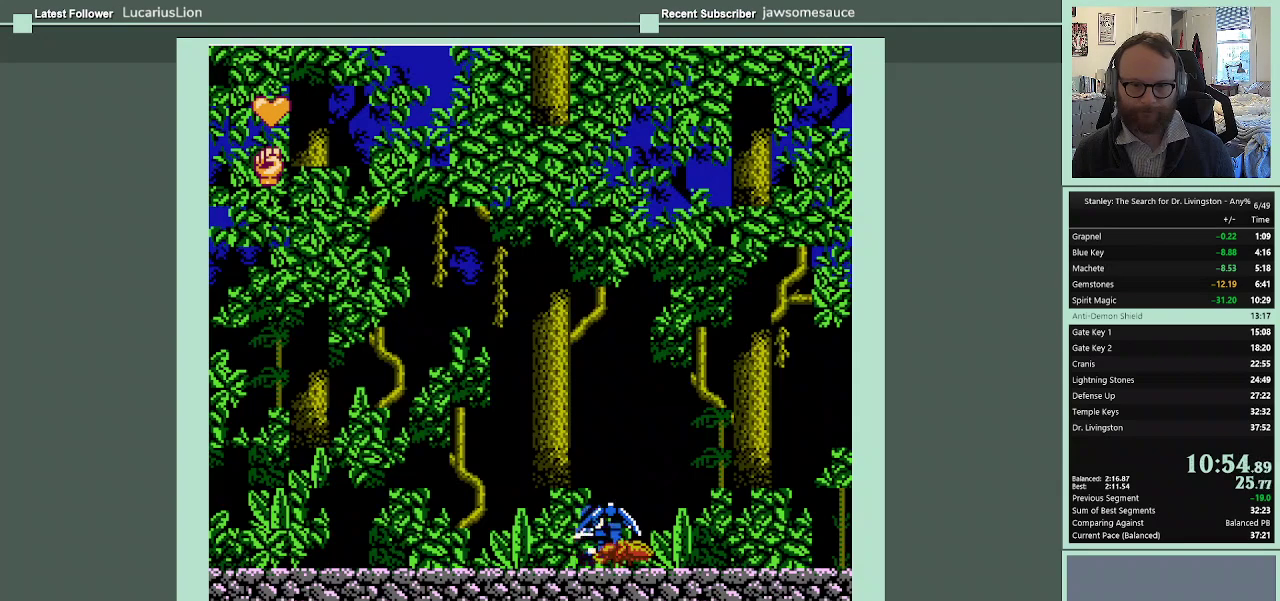
{"buttons": ["DPAD_LEFT"], "events": []}
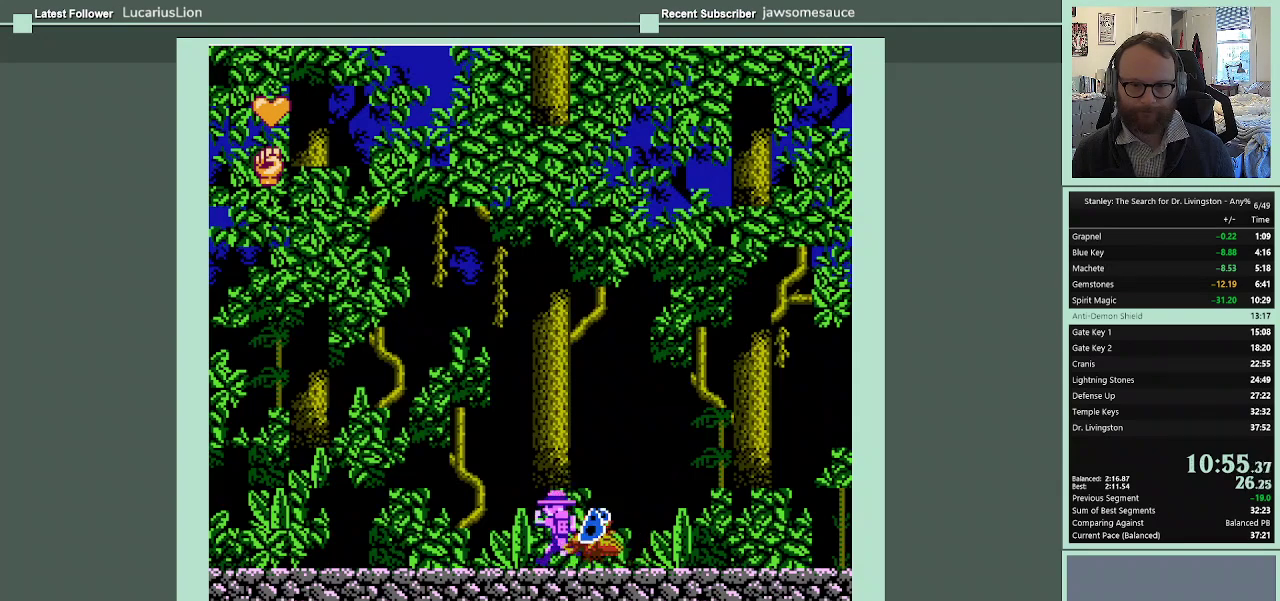
{"buttons": ["DPAD_LEFT"], "events": []}
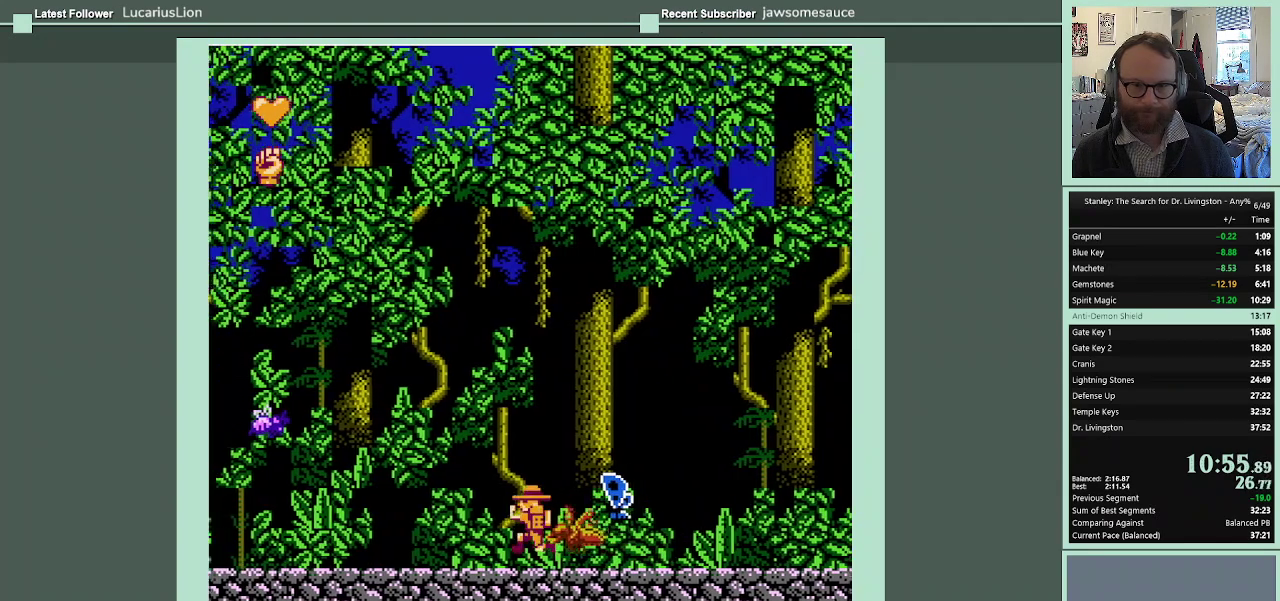
{"buttons": ["DPAD_LEFT"], "events": []}
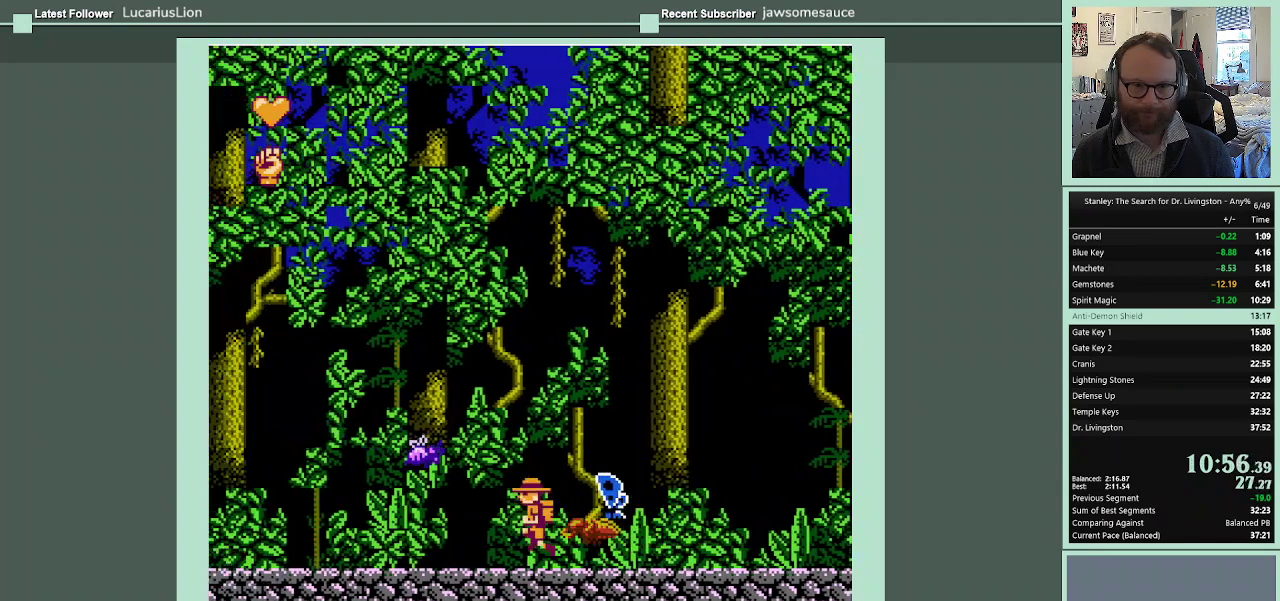
{"buttons": ["DPAD_LEFT"], "events": []}
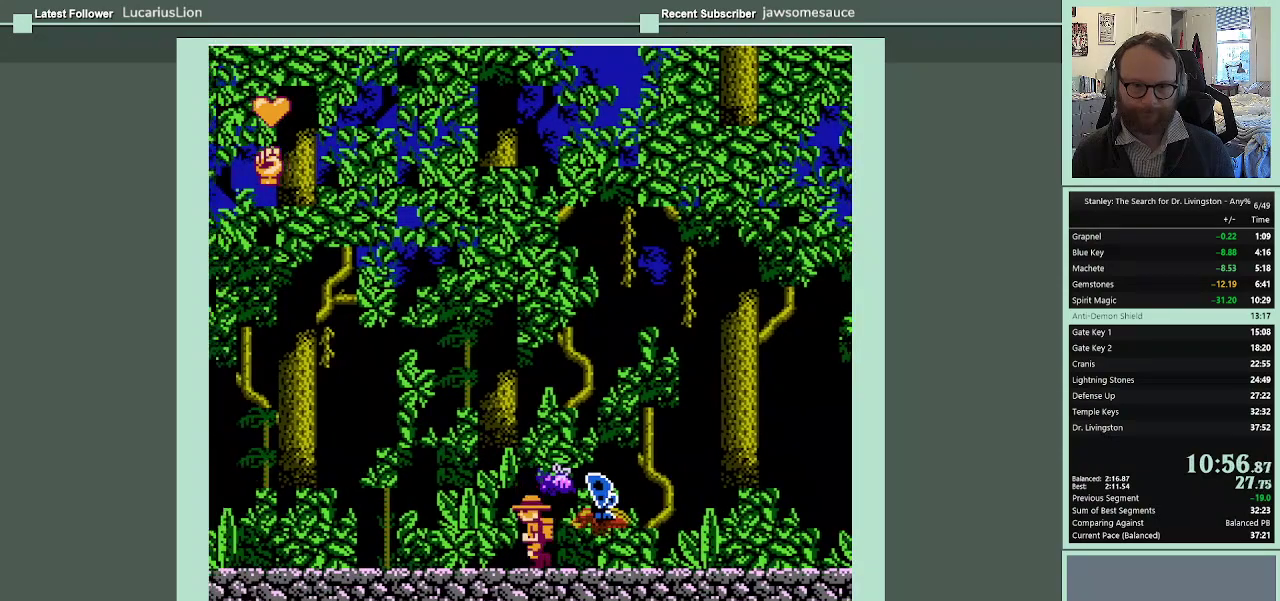
{"buttons": ["B", "DPAD_LEFT"], "events": [[467, "B", "down"]]}
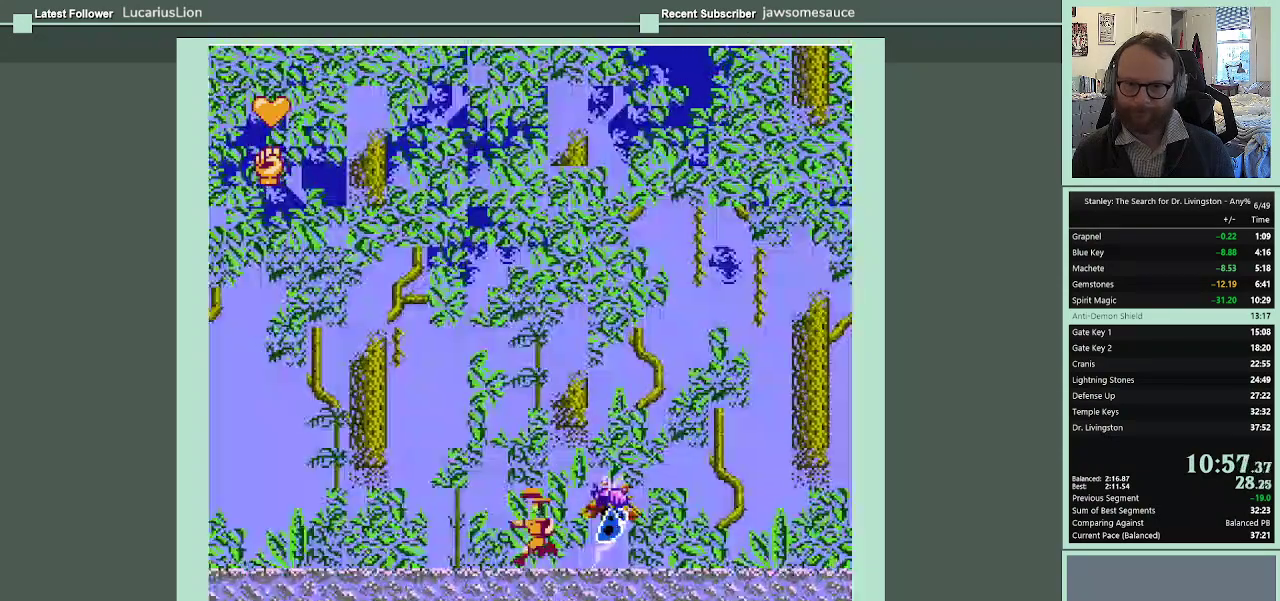
{"buttons": ["DPAD_LEFT"], "events": [[67, "B", "up"]]}
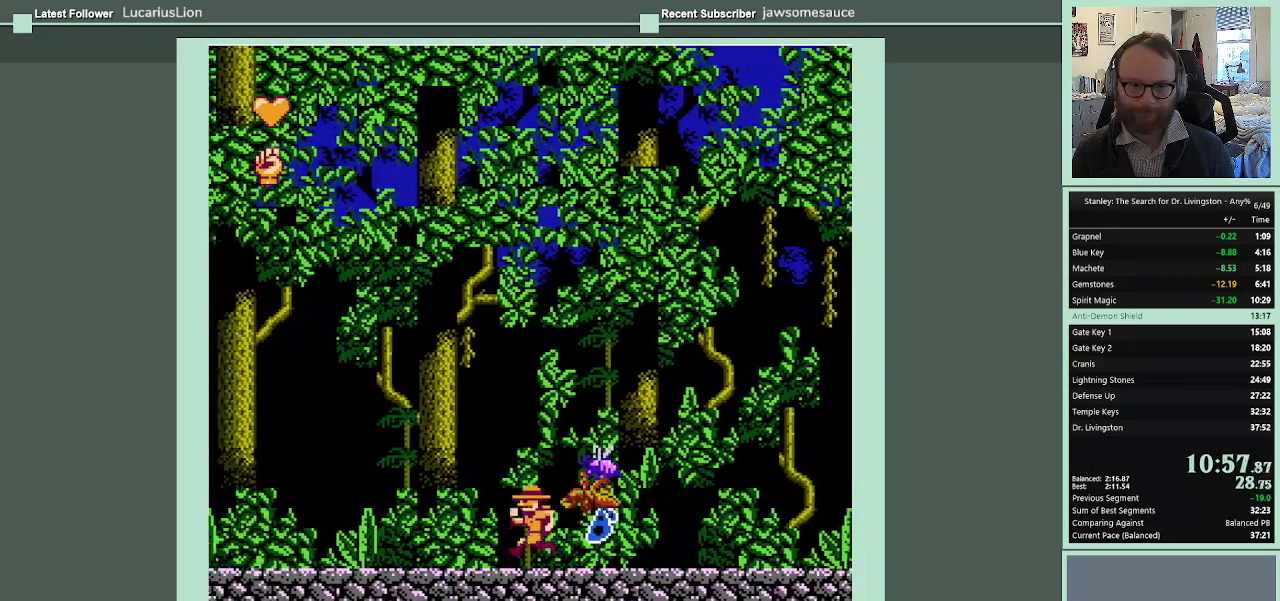
{"buttons": ["DPAD_LEFT"], "events": []}
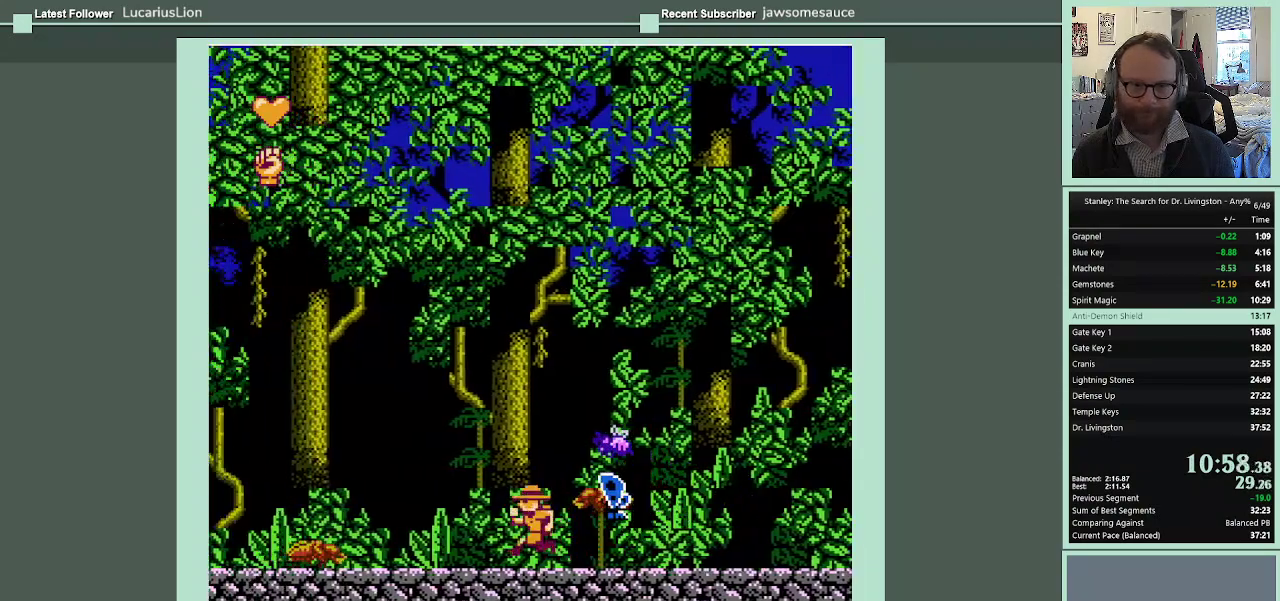
{"buttons": ["DPAD_LEFT"], "events": []}
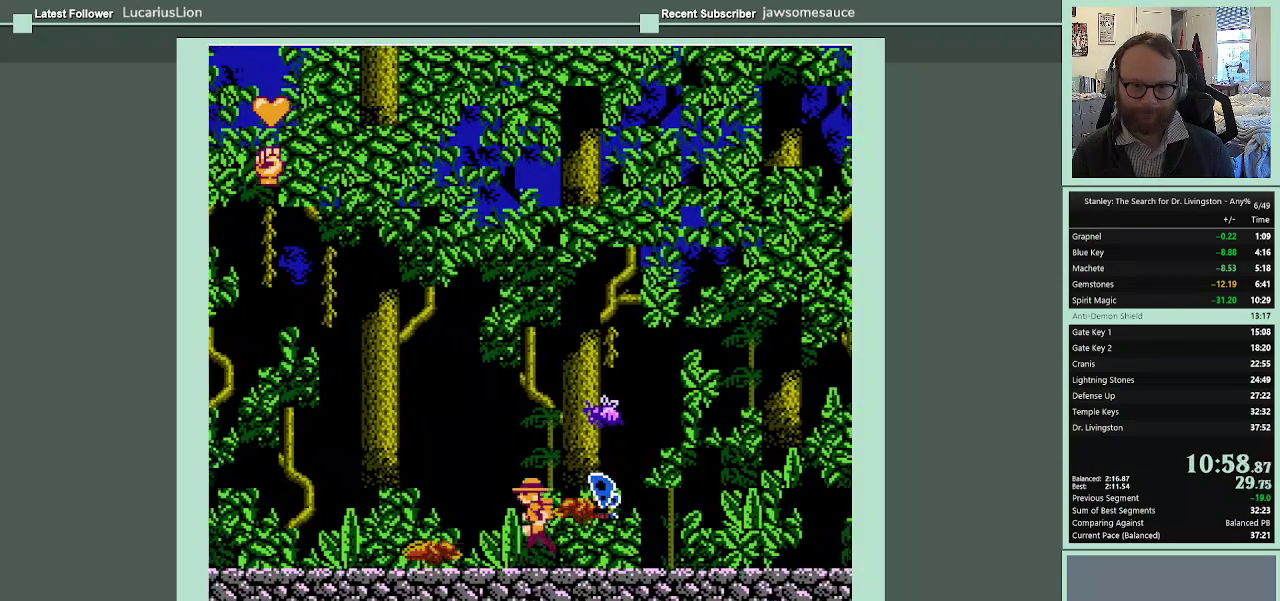
{"buttons": ["DPAD_LEFT"], "events": []}
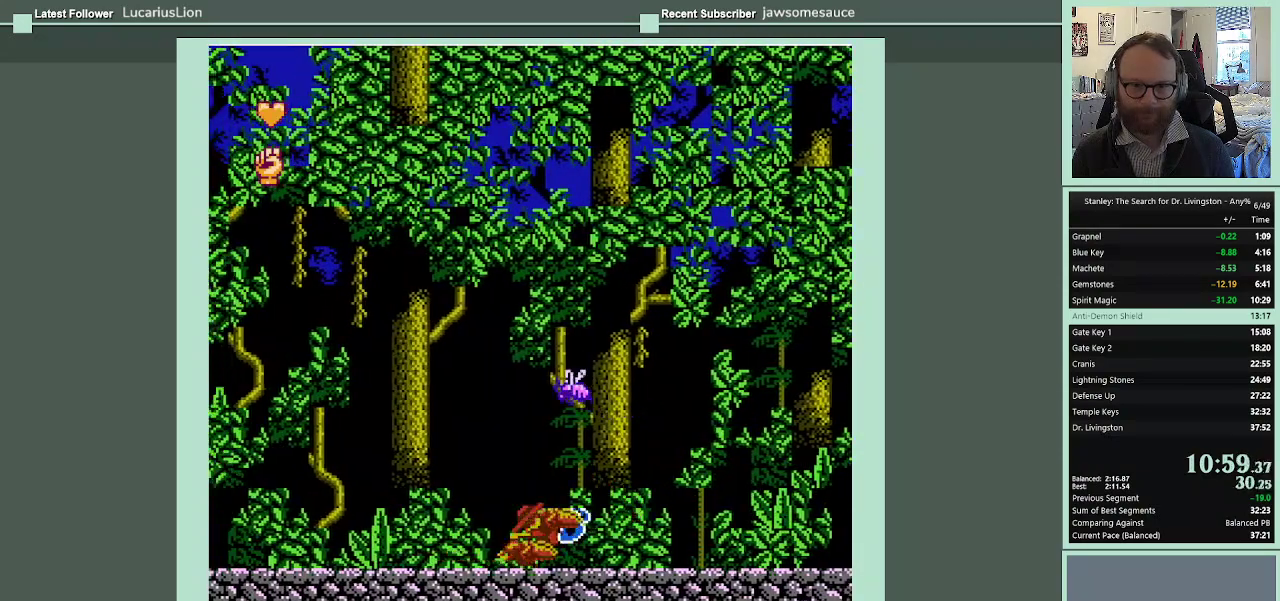
{"buttons": ["DPAD_LEFT"], "events": []}
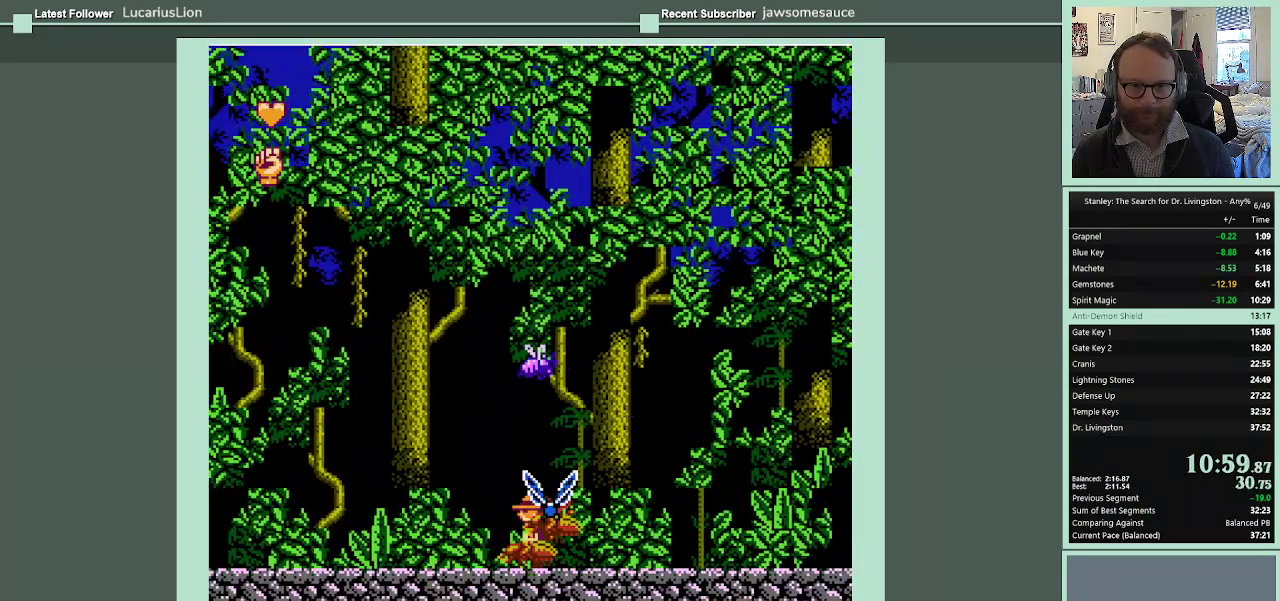
{"buttons": ["DPAD_LEFT"], "events": [[200, "SELECT", "down"], [333, "SELECT", "up"]]}
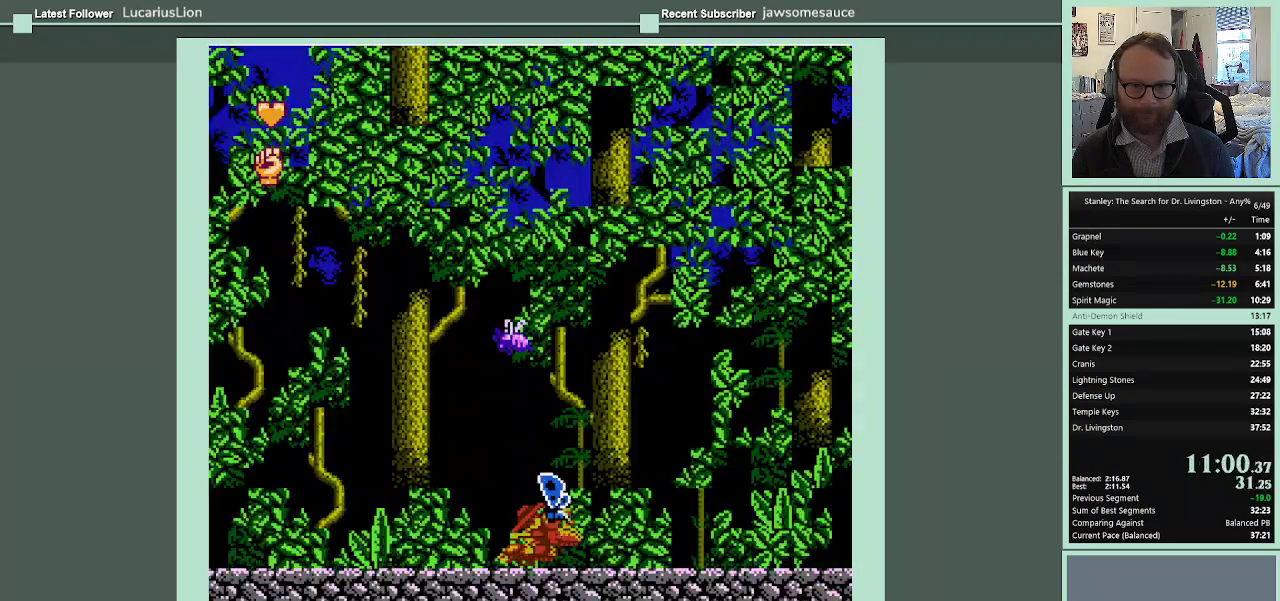
{"buttons": ["DPAD_LEFT"], "events": []}
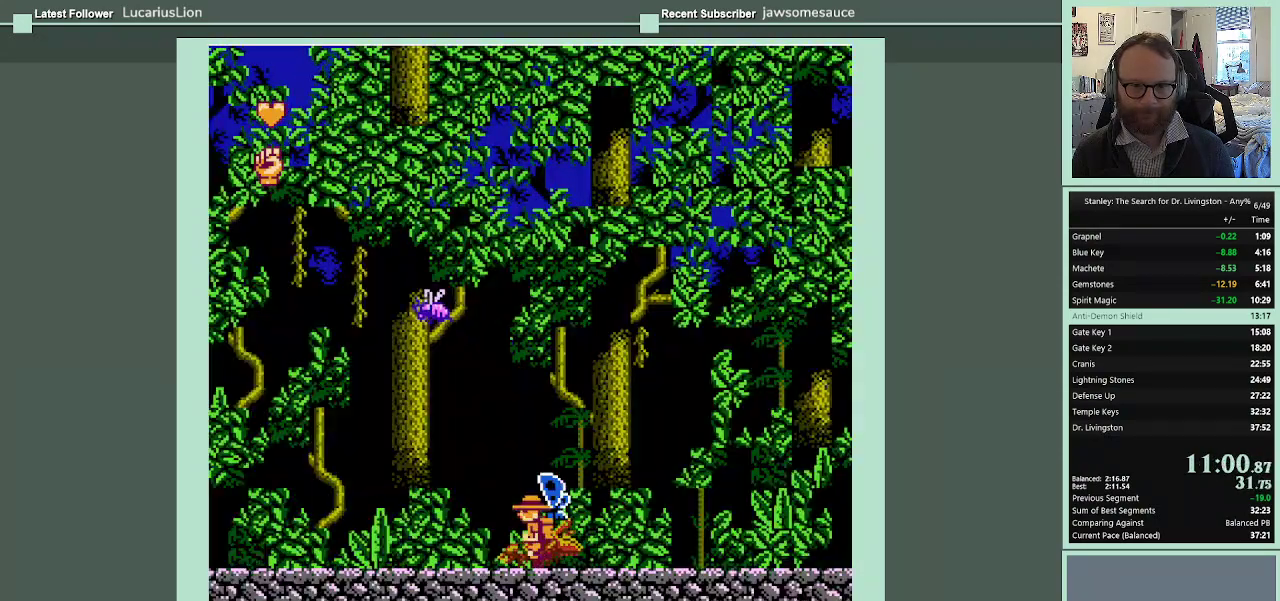
{"buttons": ["DPAD_DOWN", "DPAD_LEFT"], "events": [[33, "DPAD_DOWN", "down"], [267, "B", "down"], [400, "B", "up"]]}
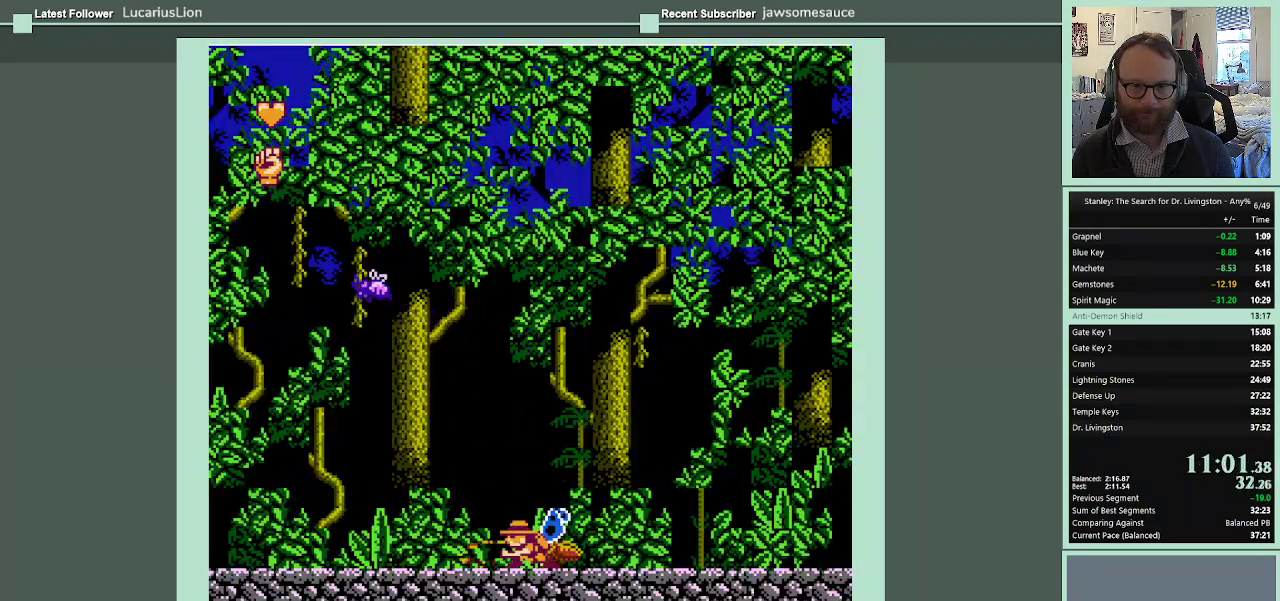
{"buttons": ["DPAD_DOWN", "DPAD_LEFT"], "events": []}
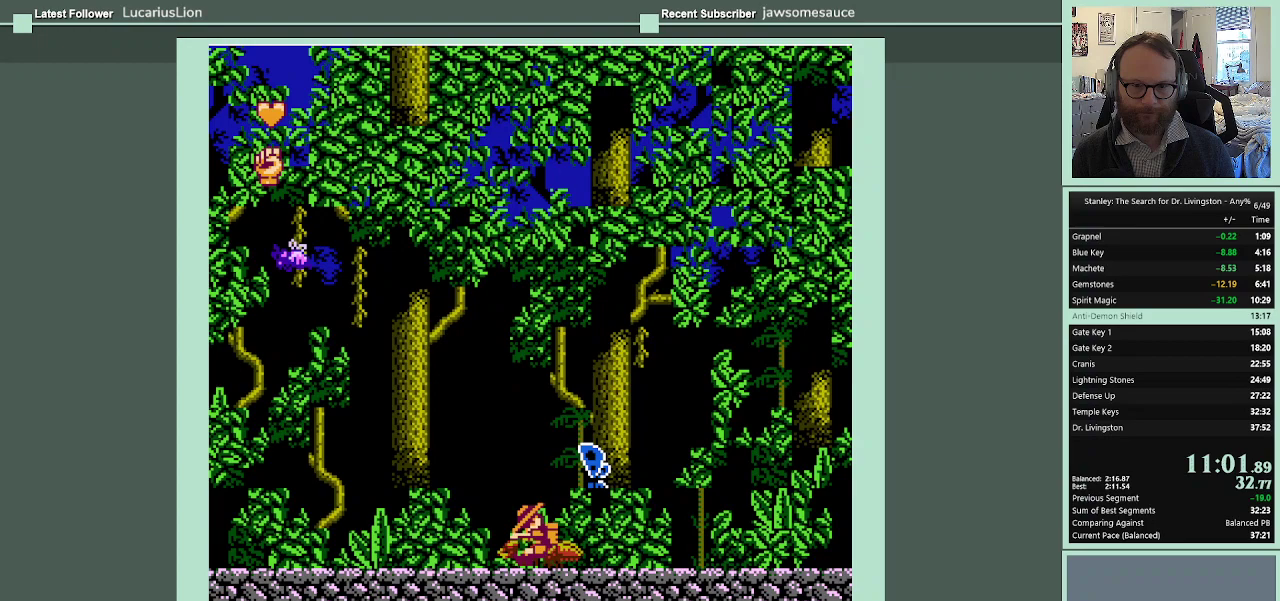
{"buttons": ["DPAD_LEFT"], "events": [[133, "B", "down"], [267, "B", "up"], [500, "DPAD_DOWN", "up"]]}
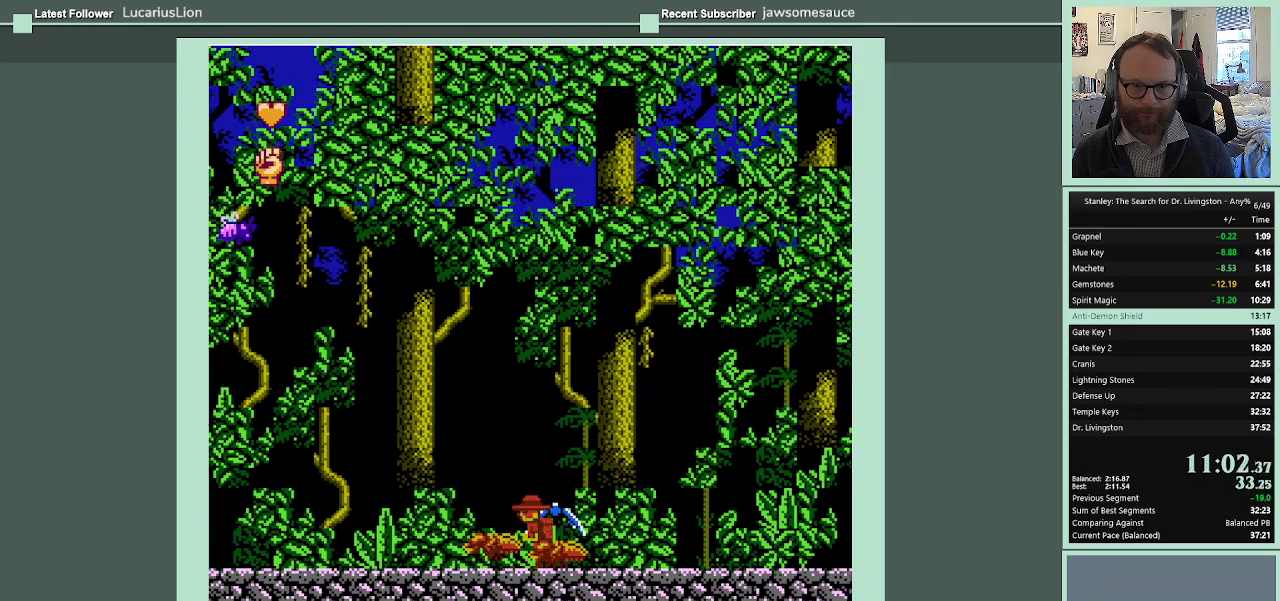
{"buttons": ["DPAD_LEFT", "SELECT"], "events": [[433, "SELECT", "down"]]}
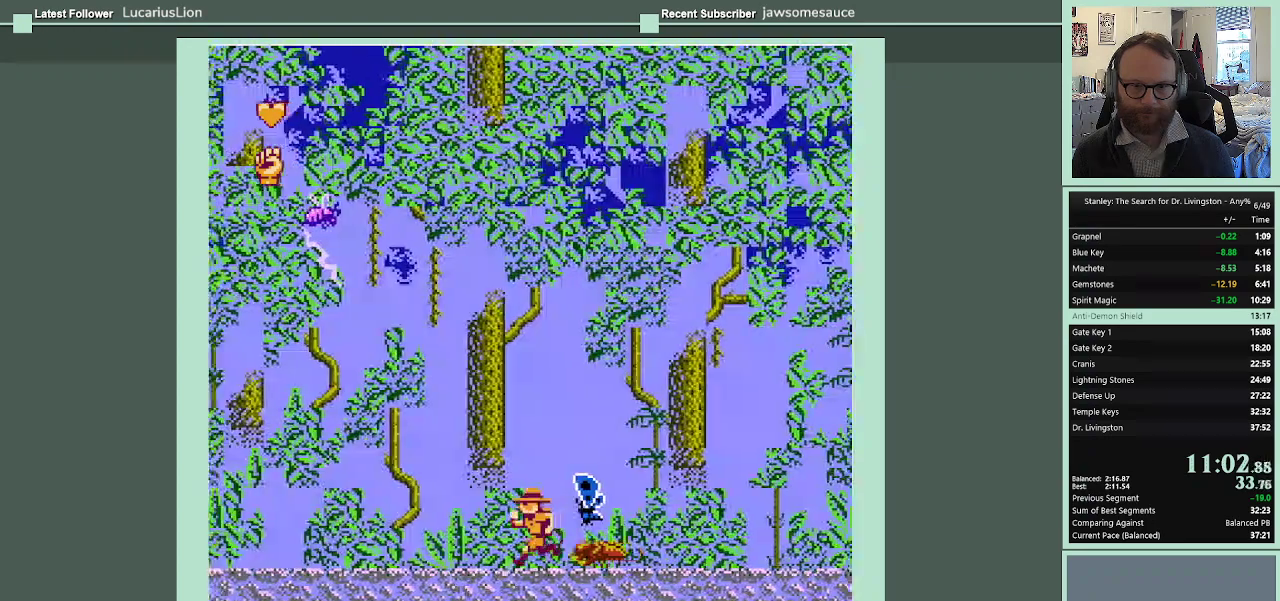
{"buttons": ["DPAD_LEFT"], "events": [[33, "SELECT", "up"]]}
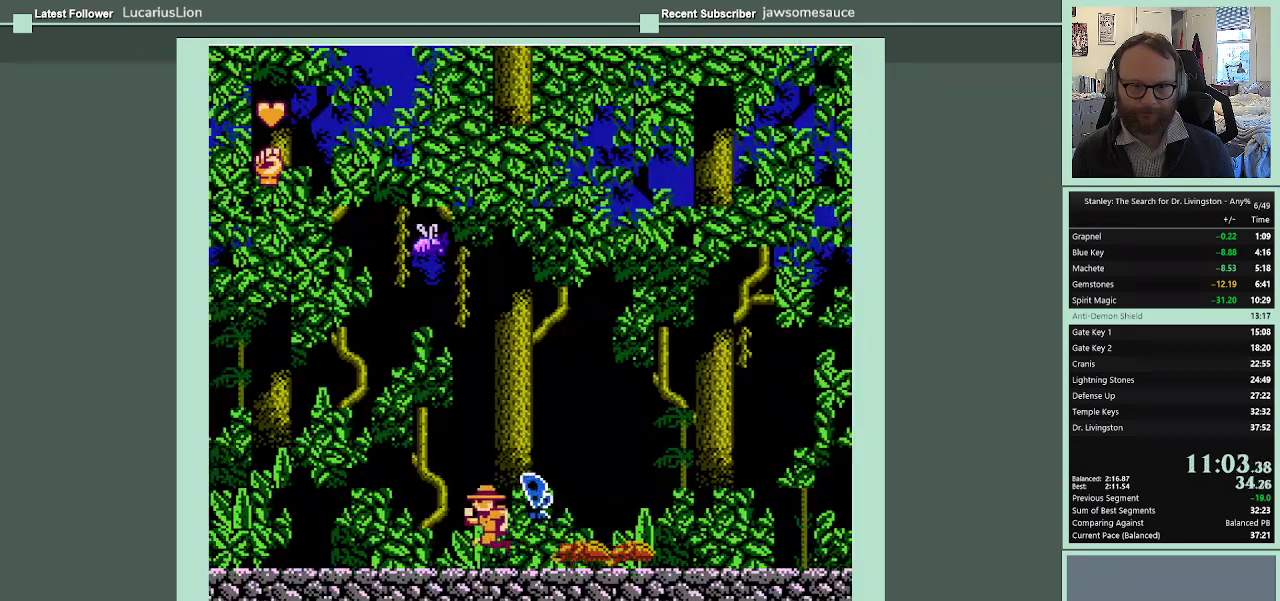
{"buttons": ["DPAD_LEFT"], "events": []}
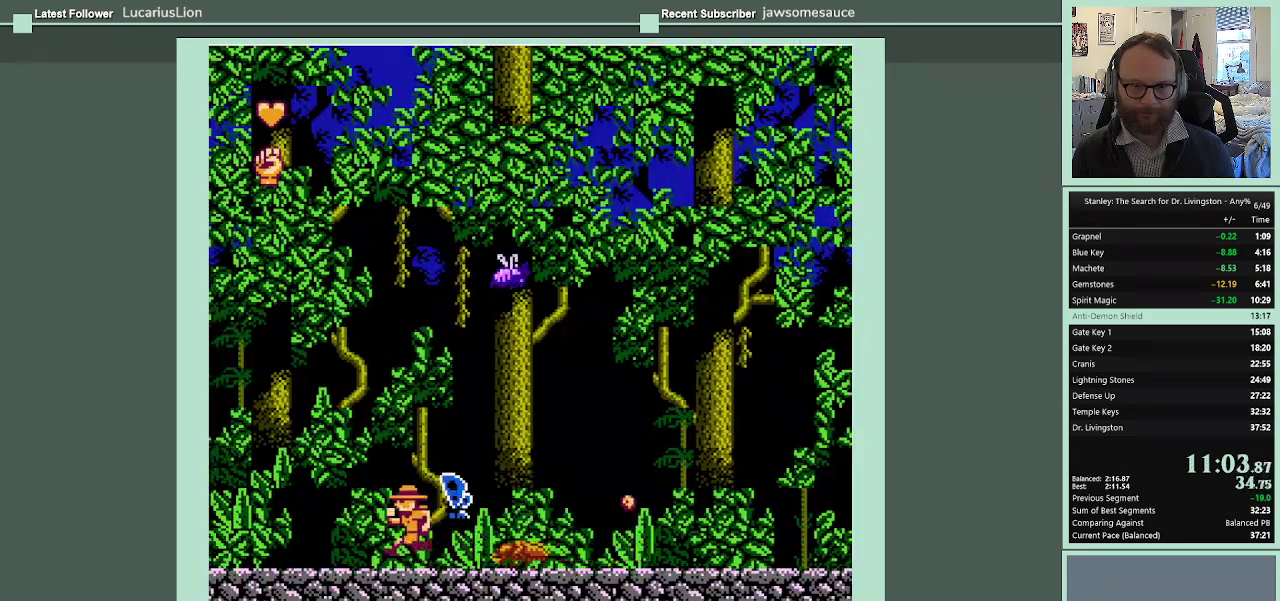
{"buttons": ["DPAD_LEFT"], "events": []}
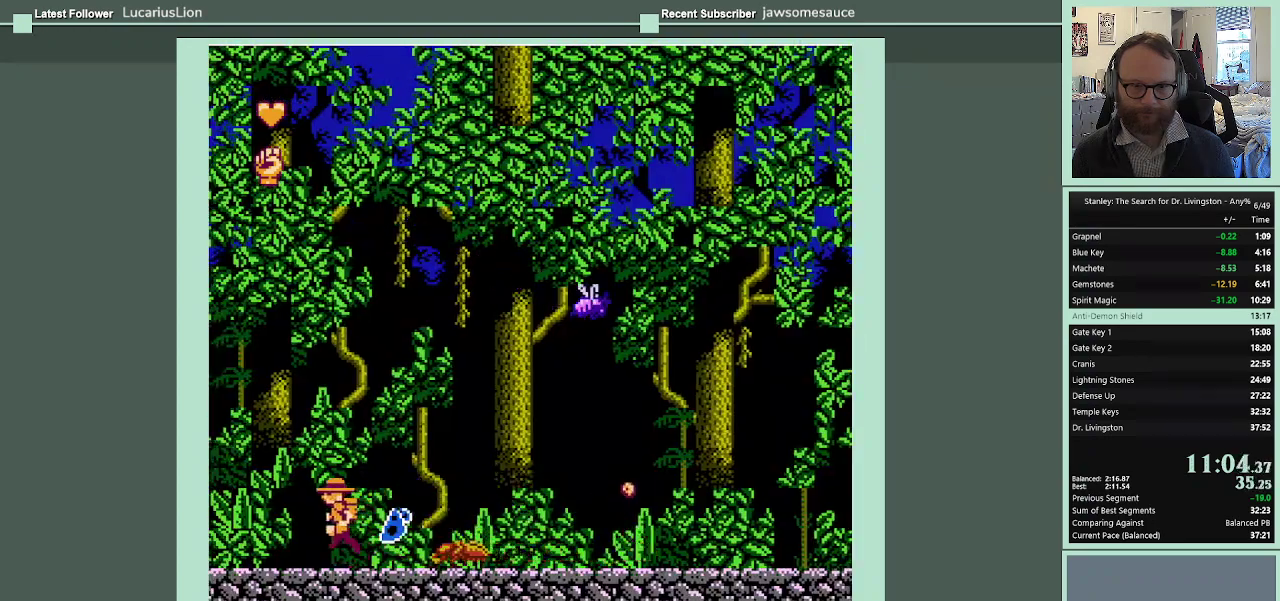
{"buttons": ["DPAD_LEFT"], "events": []}
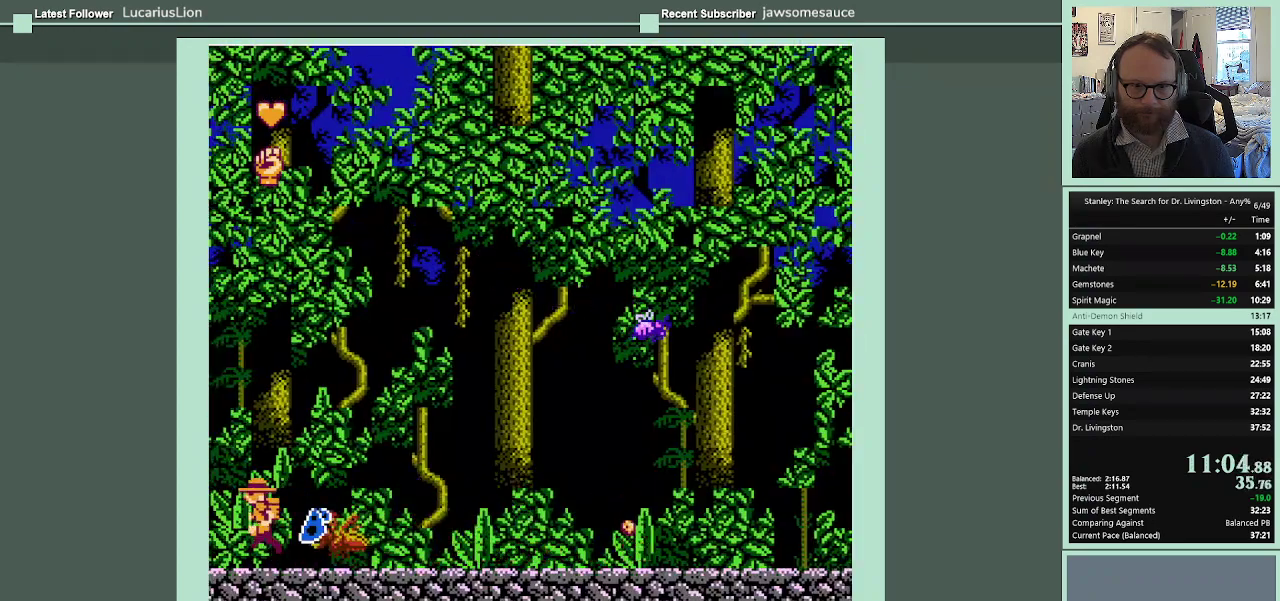
{"buttons": ["DPAD_LEFT"], "events": []}
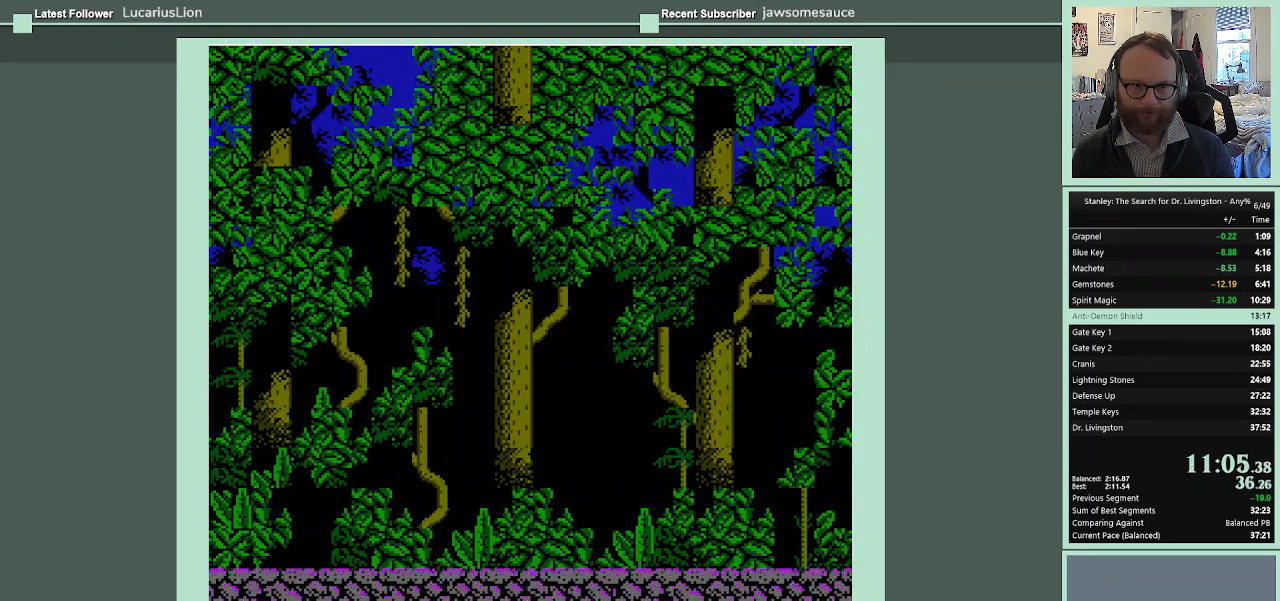
{"buttons": [], "events": [[267, "DPAD_LEFT", "up"]]}
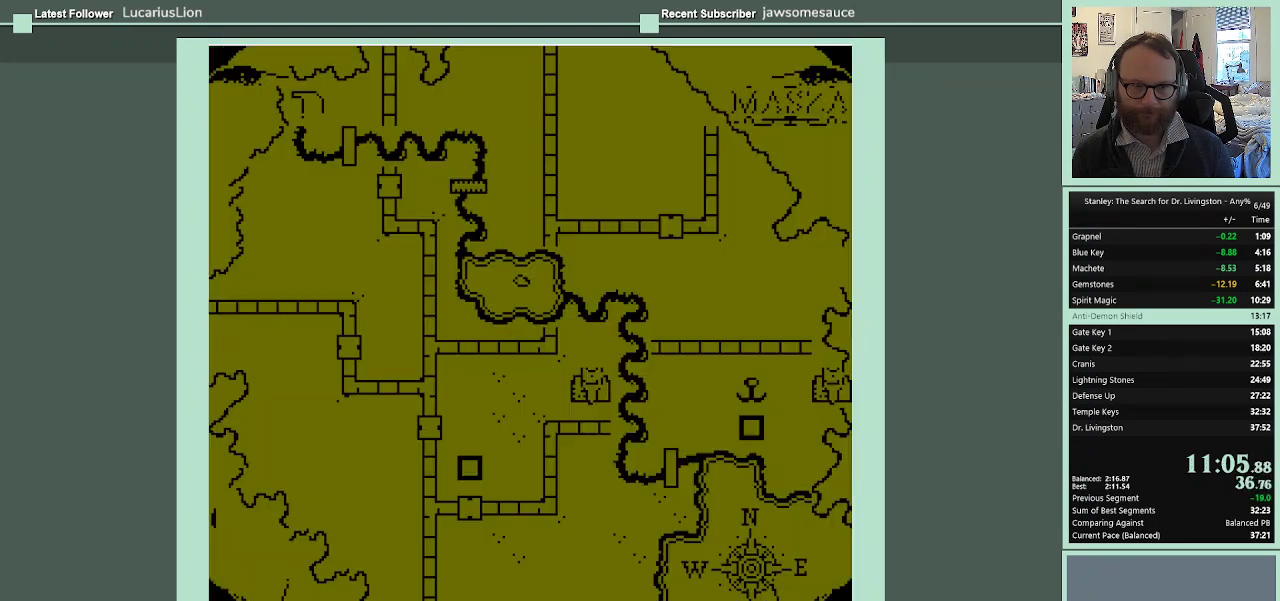
{"buttons": [], "events": []}
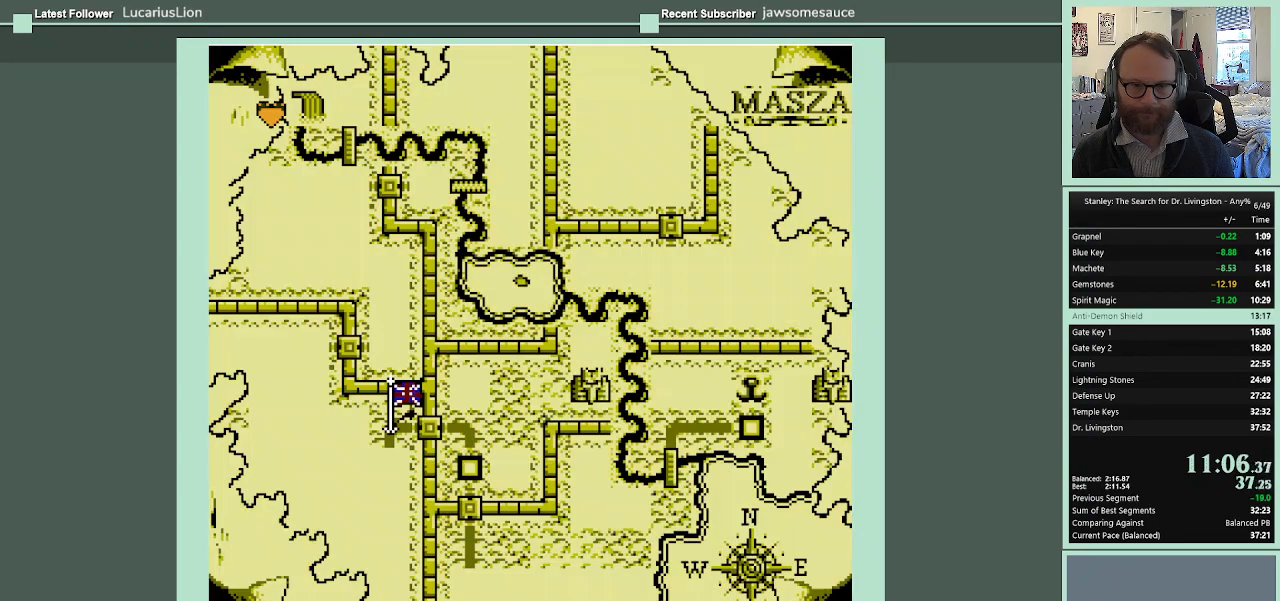
{"buttons": ["DPAD_LEFT"], "events": [[133, "DPAD_LEFT", "down"], [233, "DPAD_LEFT", "up"], [333, "DPAD_LEFT", "down"], [400, "DPAD_LEFT", "up"], [500, "DPAD_LEFT", "down"]]}
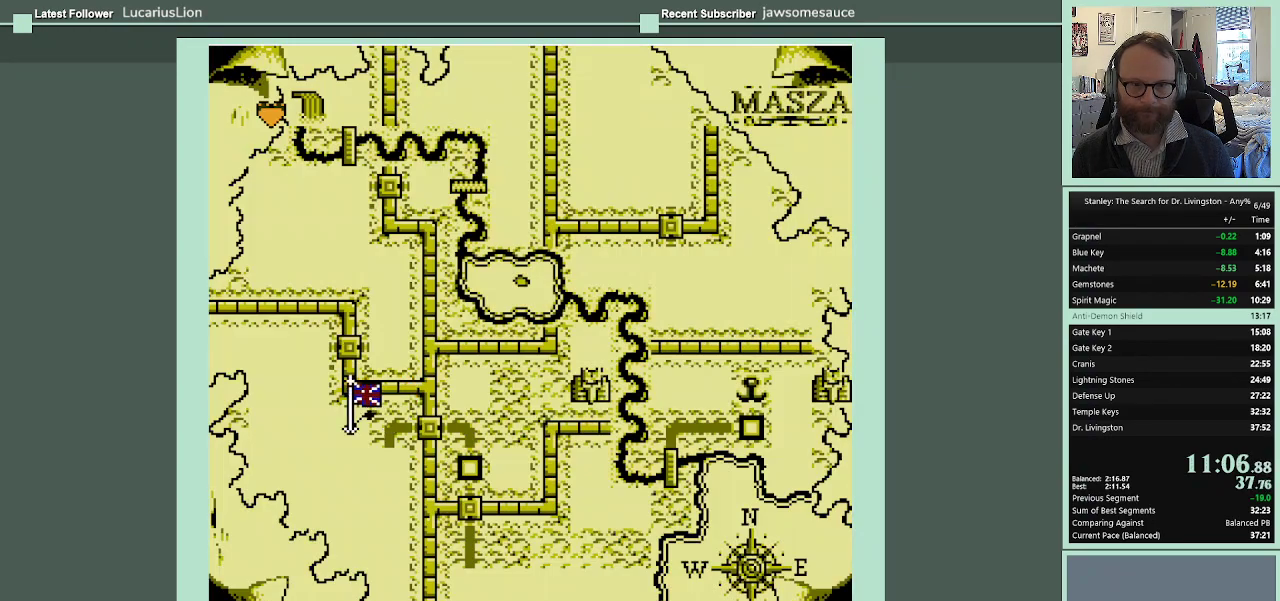
{"buttons": [], "events": [[33, "DPAD_LEFT", "up"], [100, "A", "down"], [200, "A", "up"], [267, "A", "down"], [367, "A", "up"], [433, "A", "down"], [500, "A", "up"]]}
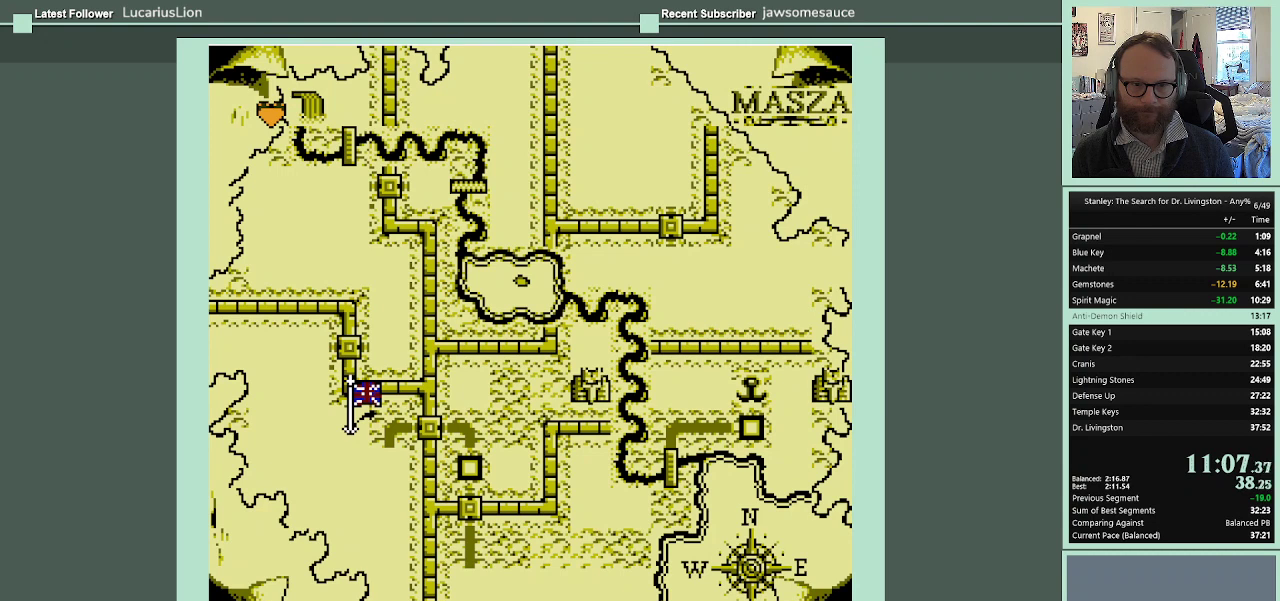
{"buttons": ["DPAD_LEFT"], "events": [[67, "A", "down"], [133, "A", "up"], [200, "A", "down"], [267, "A", "up"], [367, "DPAD_LEFT", "down"]]}
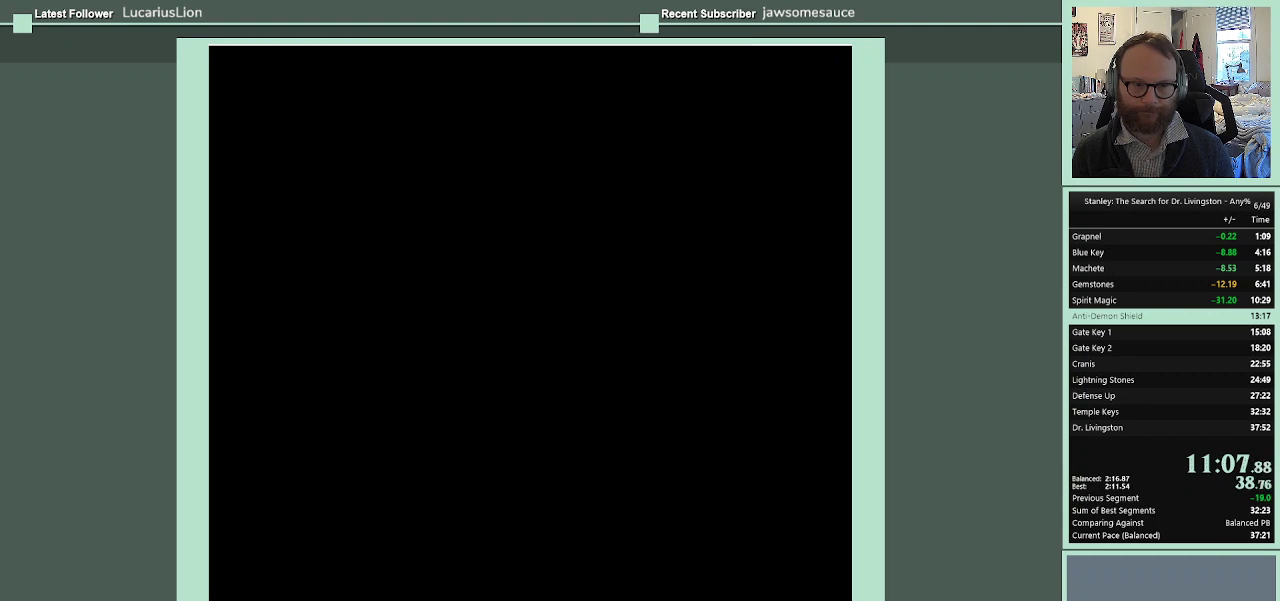
{"buttons": ["DPAD_LEFT"], "events": []}
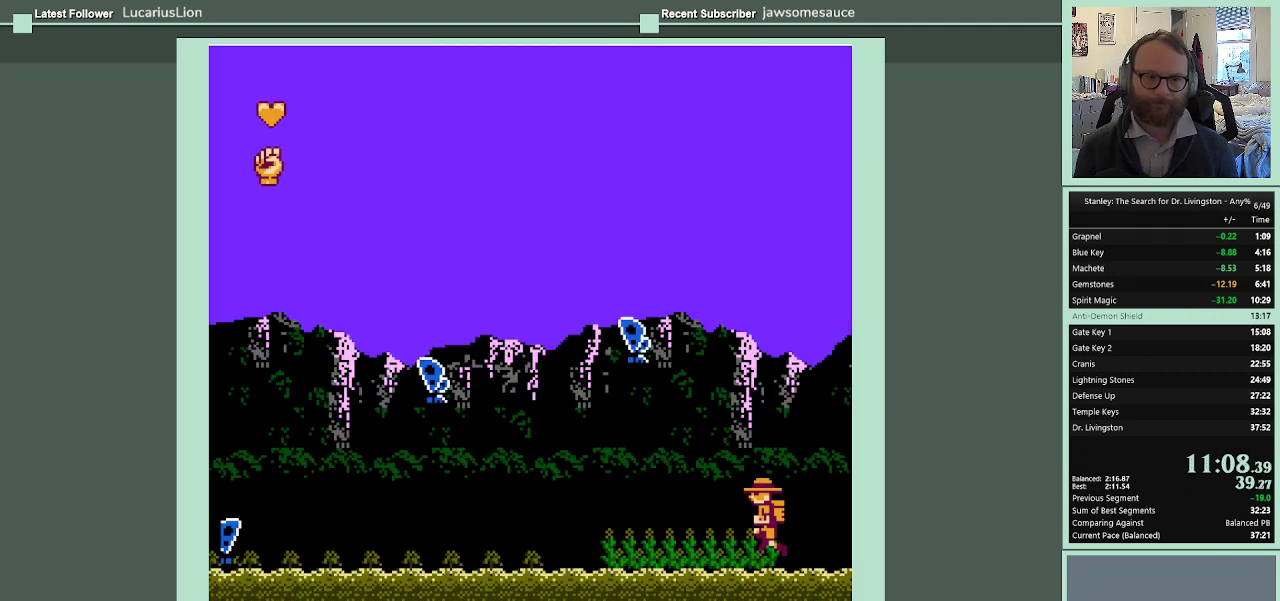
{"buttons": ["DPAD_LEFT"], "events": []}
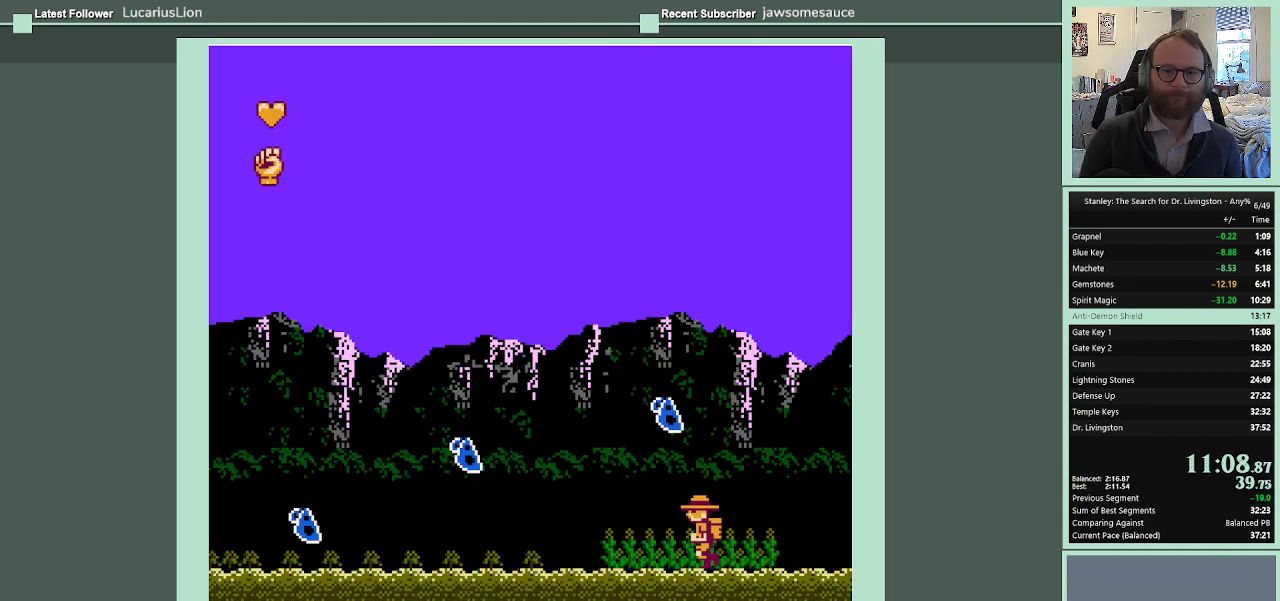
{"buttons": ["DPAD_LEFT"], "events": []}